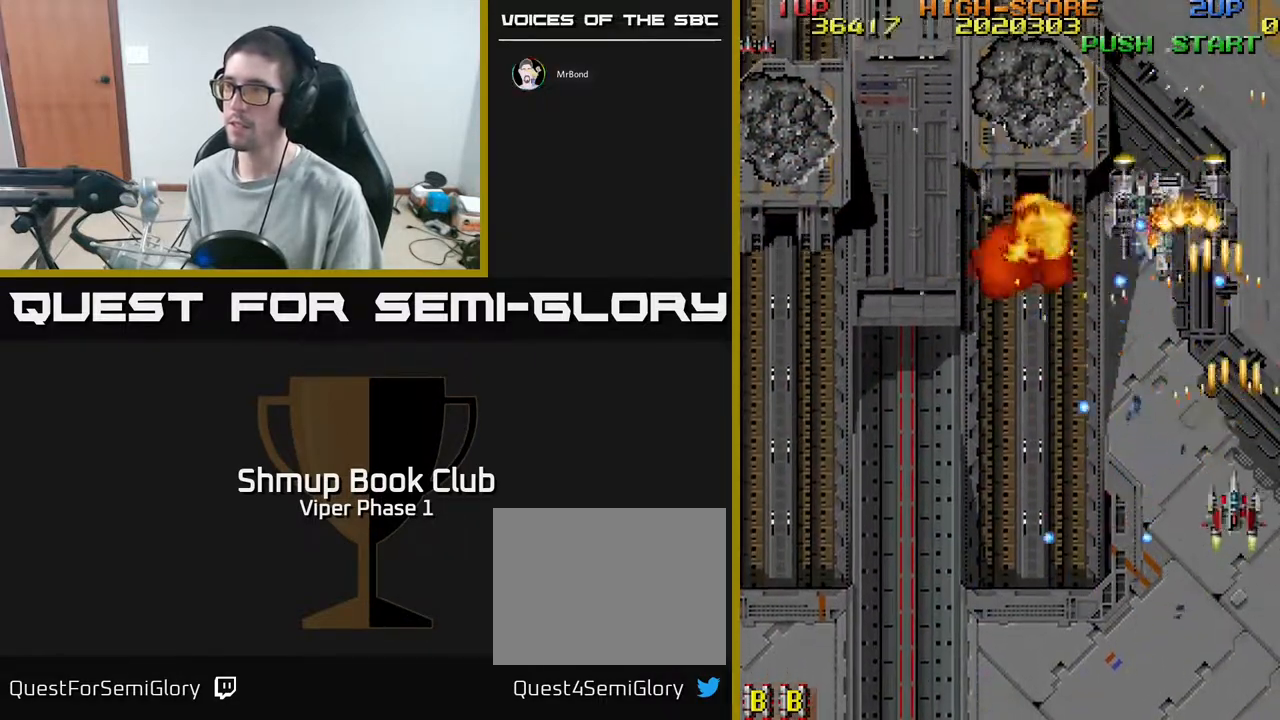
Gameplay with a controller (Xbox layout); each line is a JSON object with the inputs held at the frame after it. "events" lists button and stick changes between this image and that frame as [ms after this image, input, new state], when the widget could be followed in between. Not read: right_stick.
{"buttons": ["A", "DPAD_DOWN", "DPAD_RIGHT"], "left_stick": "center", "events": [[167, "DPAD_UP", "down"], [283, "DPAD_UP", "up"], [333, "DPAD_DOWN", "down"], [367, "DPAD_RIGHT", "down"]]}
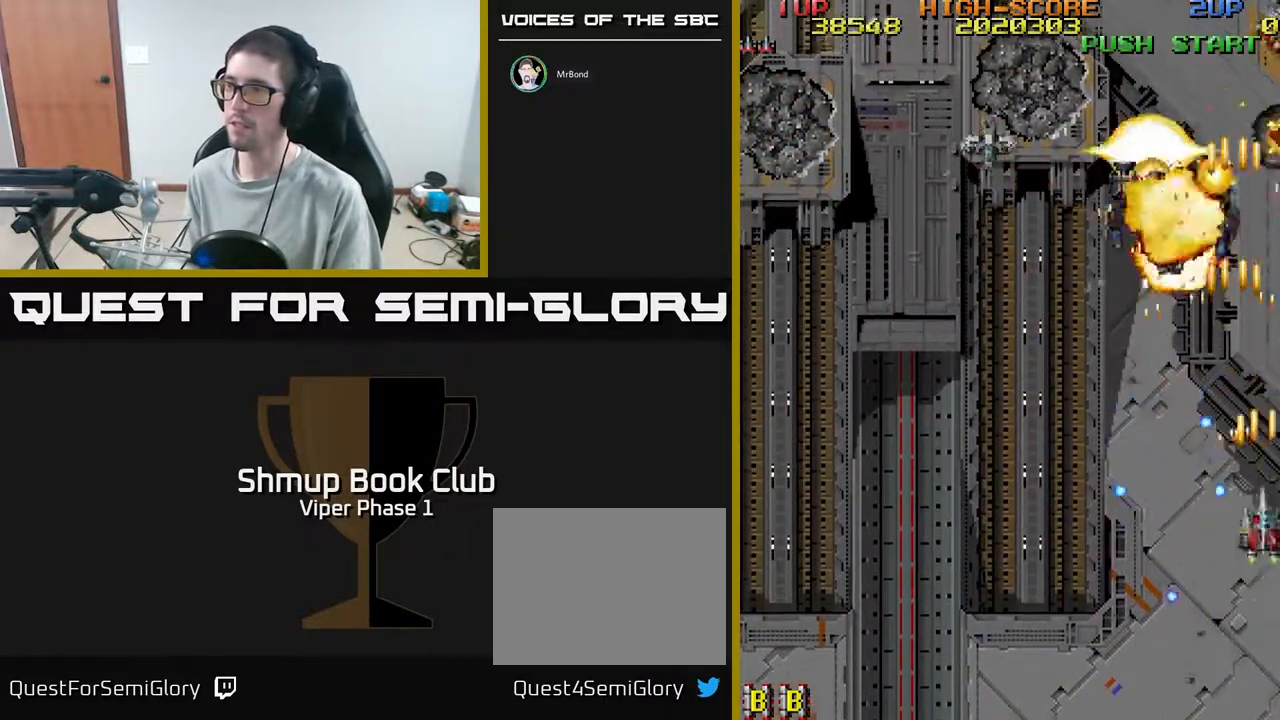
{"buttons": ["A", "DPAD_DOWN", "DPAD_LEFT"], "left_stick": "center", "events": [[50, "DPAD_DOWN", "up"], [167, "DPAD_RIGHT", "up"], [217, "DPAD_DOWN", "down"], [217, "DPAD_LEFT", "down"]]}
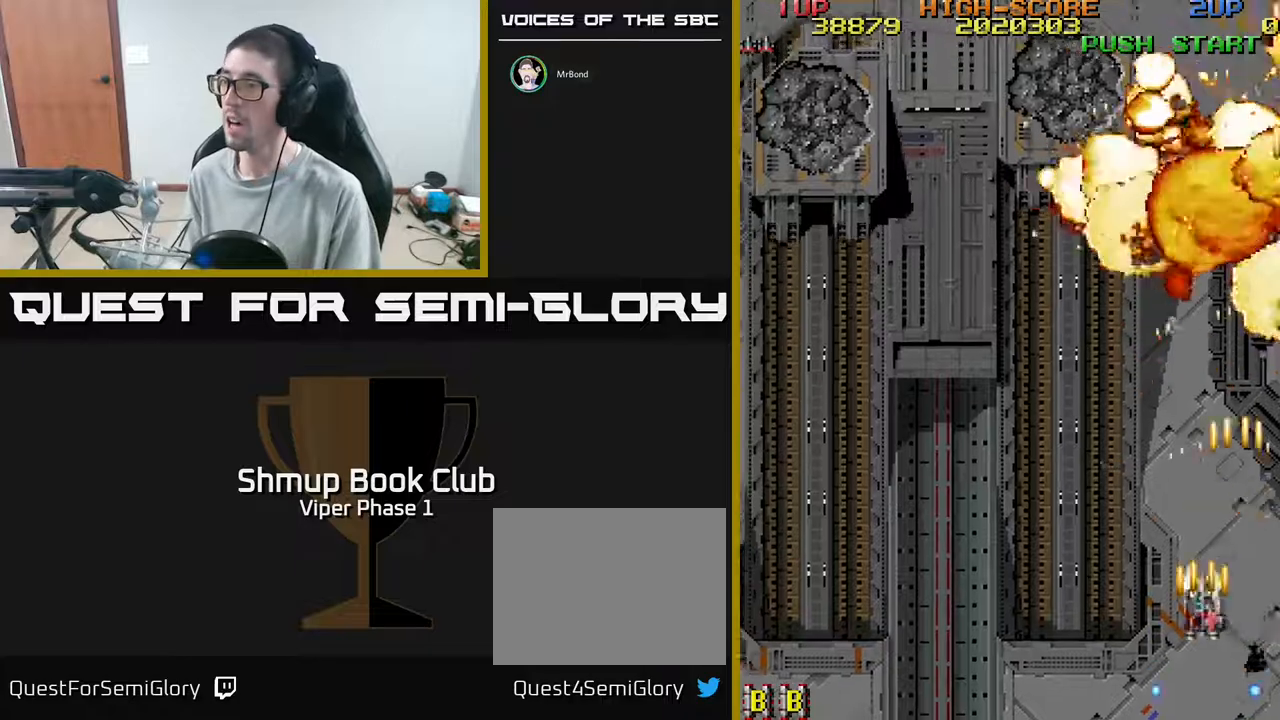
{"buttons": ["A", "DPAD_LEFT"], "left_stick": "center", "events": [[150, "DPAD_DOWN", "up"], [200, "DPAD_UP", "down"], [333, "DPAD_UP", "up"]]}
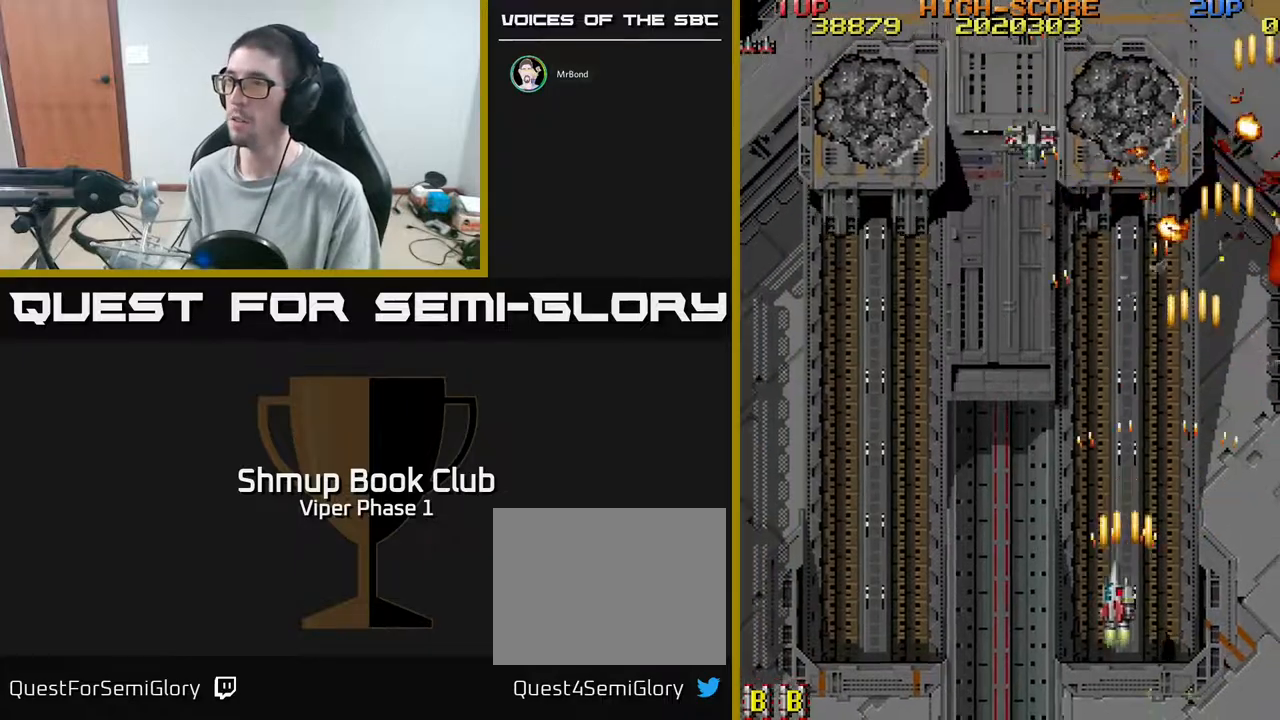
{"buttons": ["A", "DPAD_UP", "DPAD_LEFT"], "left_stick": "center", "events": [[350, "DPAD_UP", "down"]]}
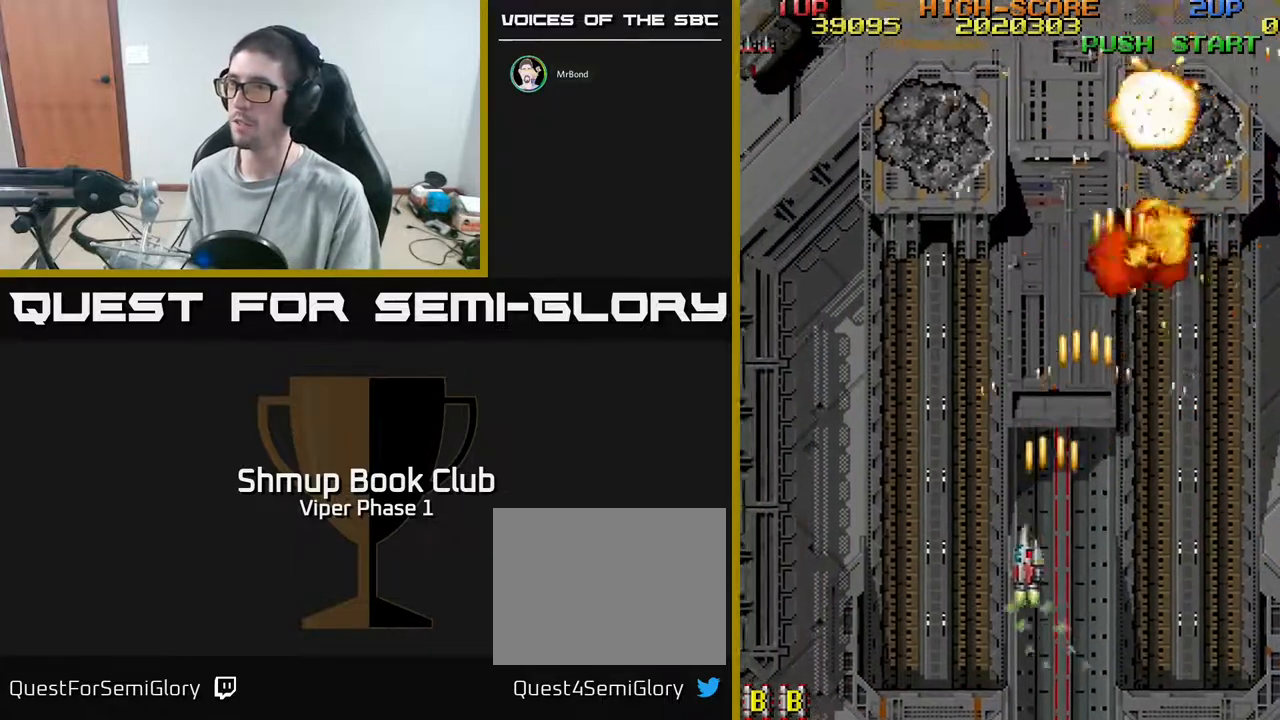
{"buttons": ["A", "DPAD_UP", "DPAD_LEFT"], "left_stick": "center", "events": [[17, "DPAD_UP", "up"], [383, "DPAD_UP", "down"]]}
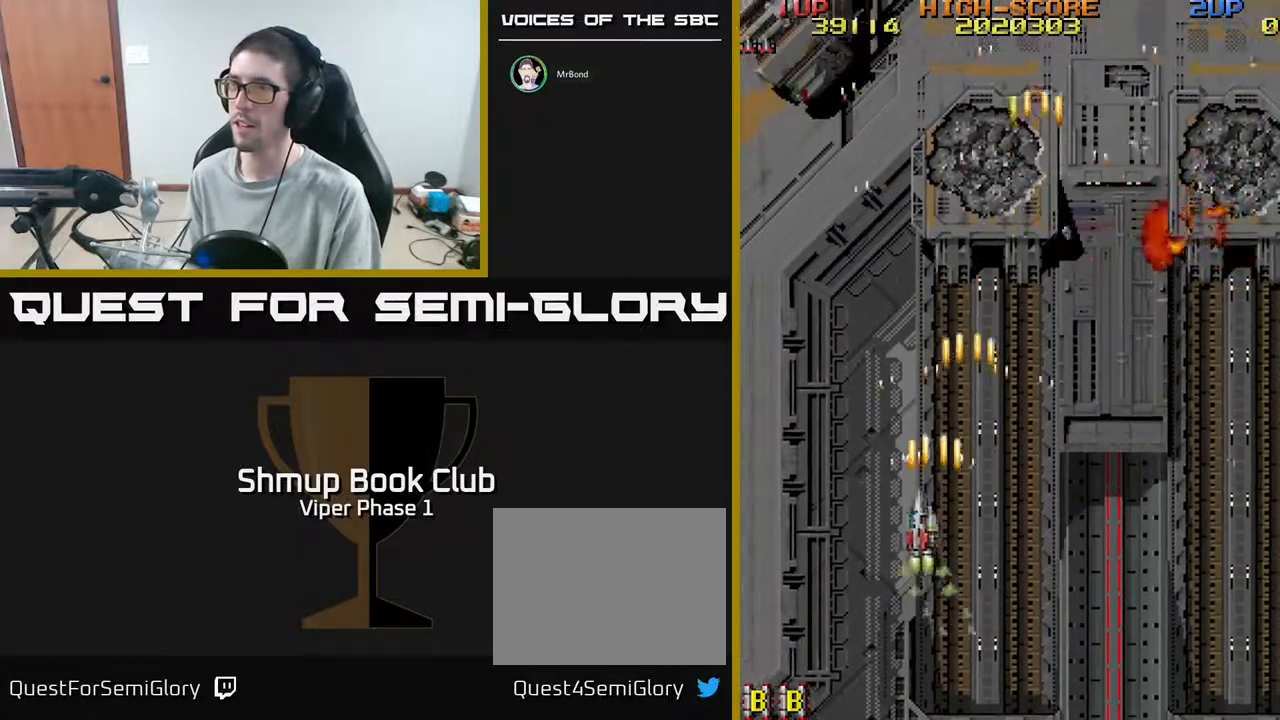
{"buttons": ["A", "DPAD_UP"], "left_stick": "center", "events": [[350, "DPAD_LEFT", "up"]]}
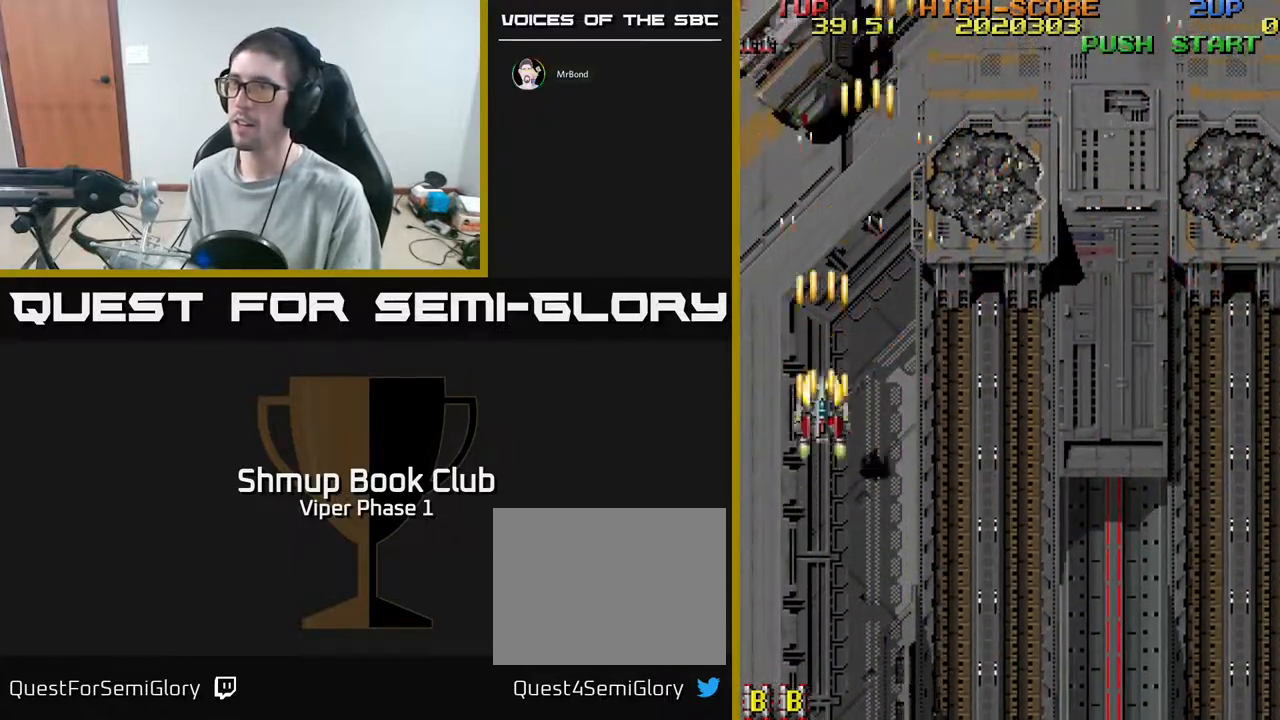
{"buttons": ["A", "DPAD_UP"], "left_stick": "center", "events": []}
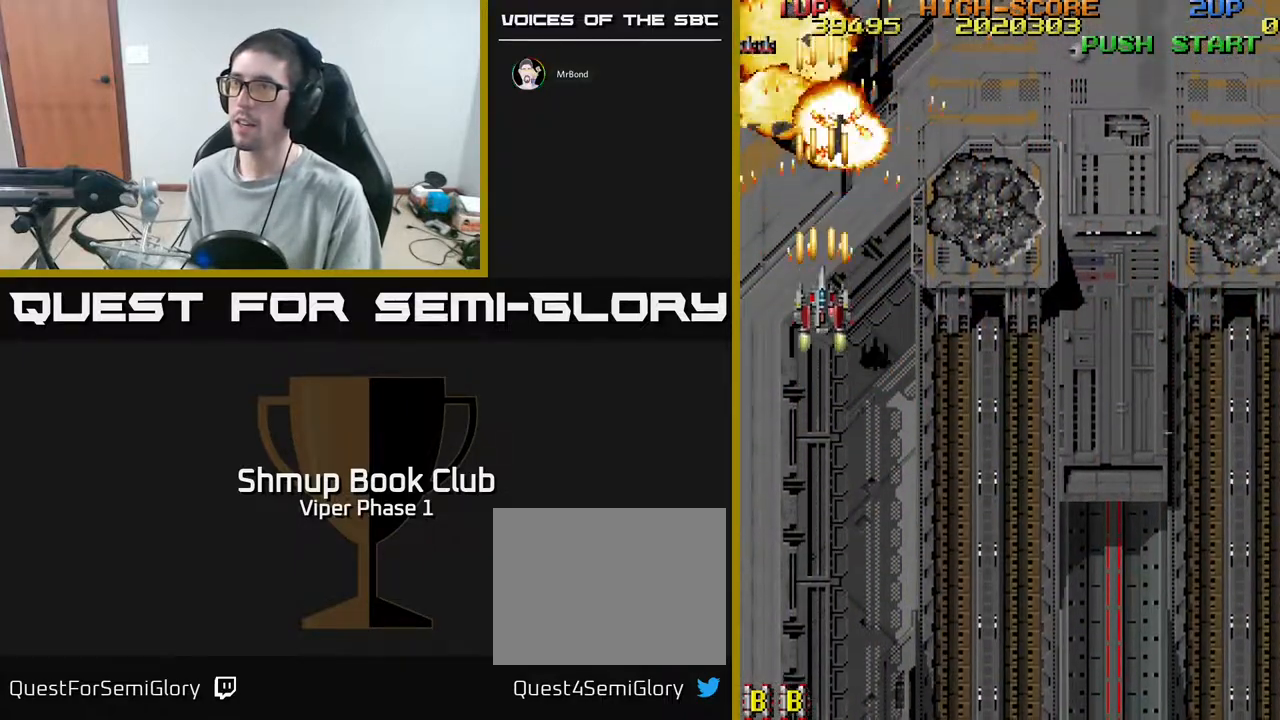
{"buttons": ["A", "DPAD_UP"], "left_stick": "center", "events": []}
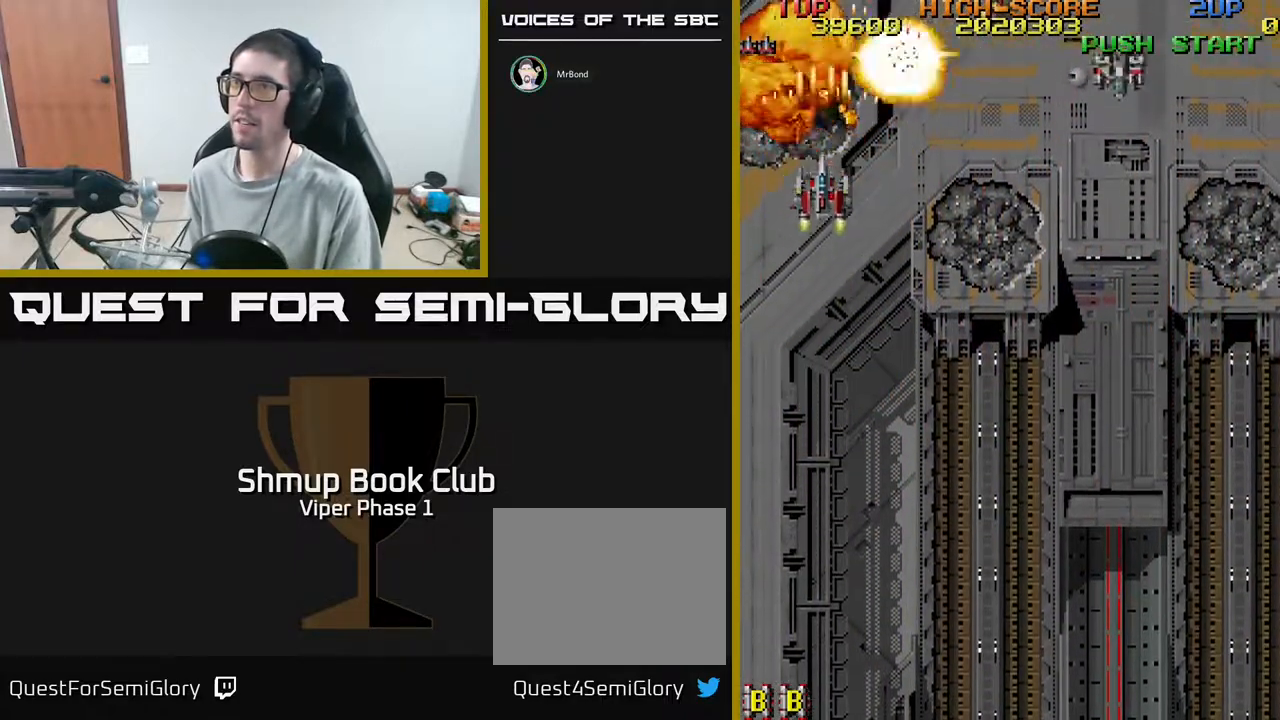
{"buttons": ["A", "DPAD_DOWN", "DPAD_RIGHT"], "left_stick": "center", "events": [[33, "DPAD_LEFT", "down"], [150, "DPAD_LEFT", "up"], [367, "DPAD_UP", "up"], [400, "DPAD_DOWN", "down"], [483, "DPAD_RIGHT", "down"]]}
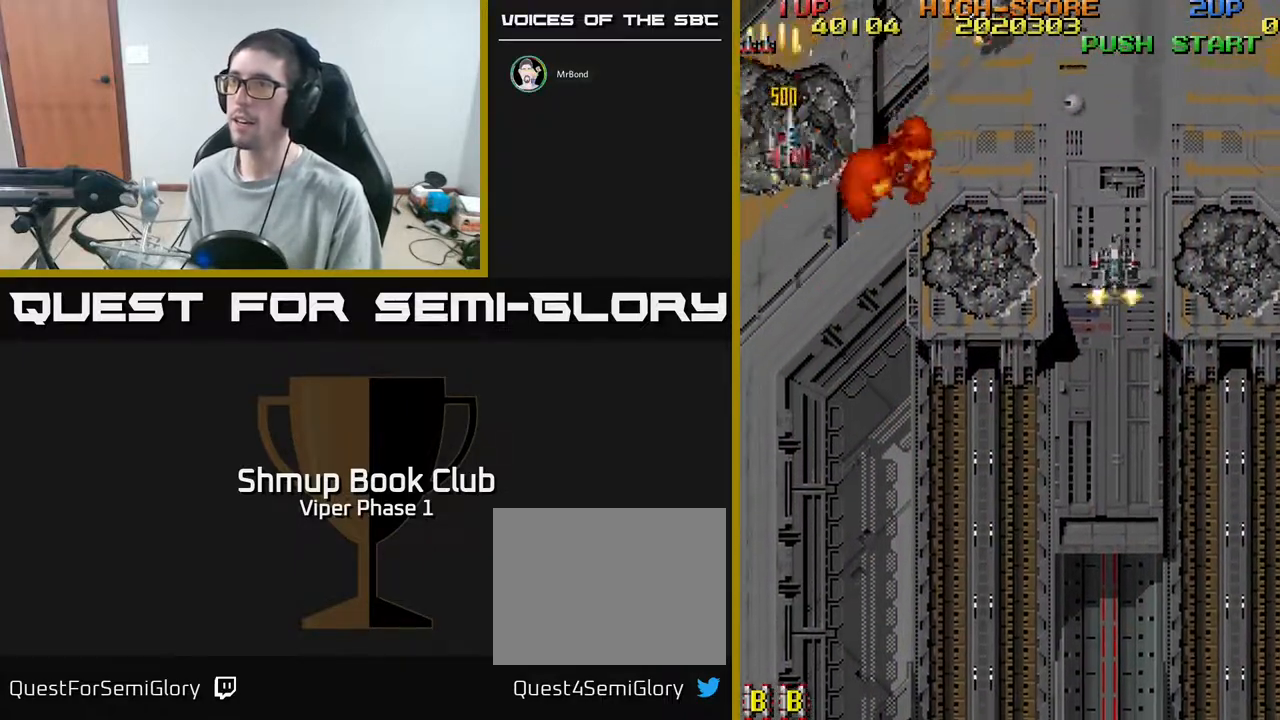
{"buttons": ["A", "DPAD_DOWN", "DPAD_RIGHT"], "left_stick": "center", "events": []}
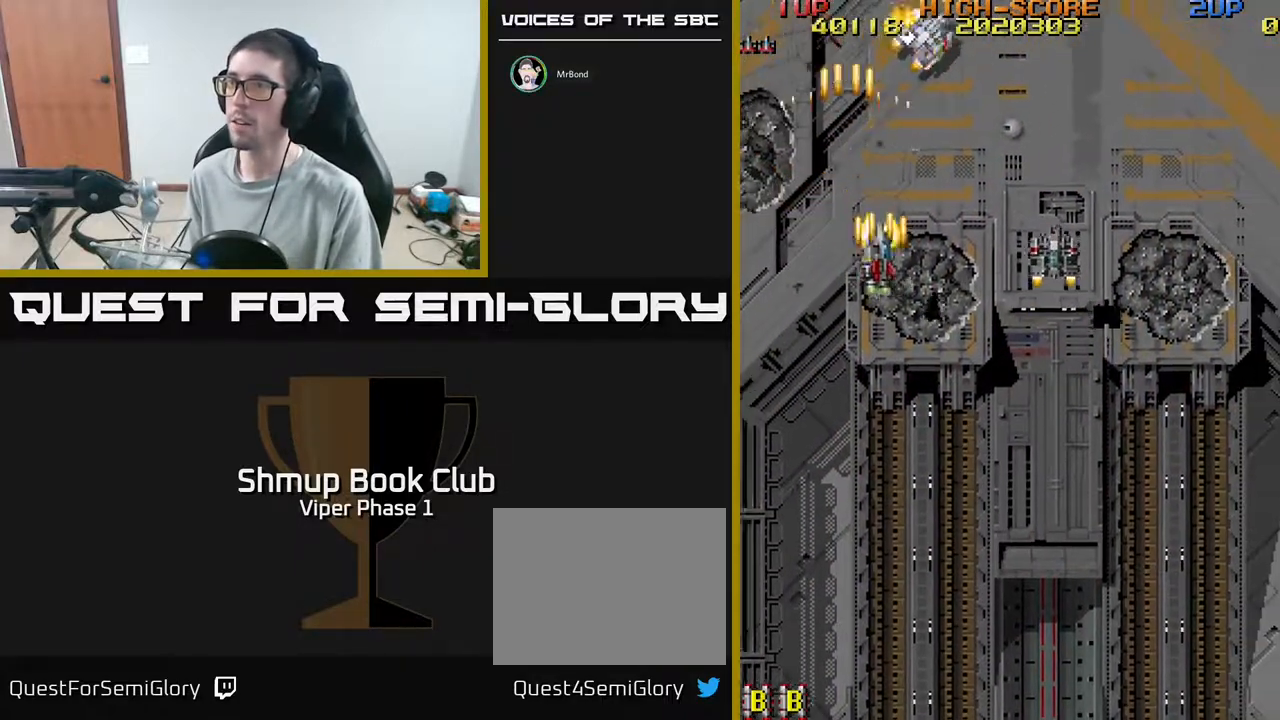
{"buttons": ["A", "DPAD_RIGHT"], "left_stick": "center", "events": [[433, "DPAD_DOWN", "up"]]}
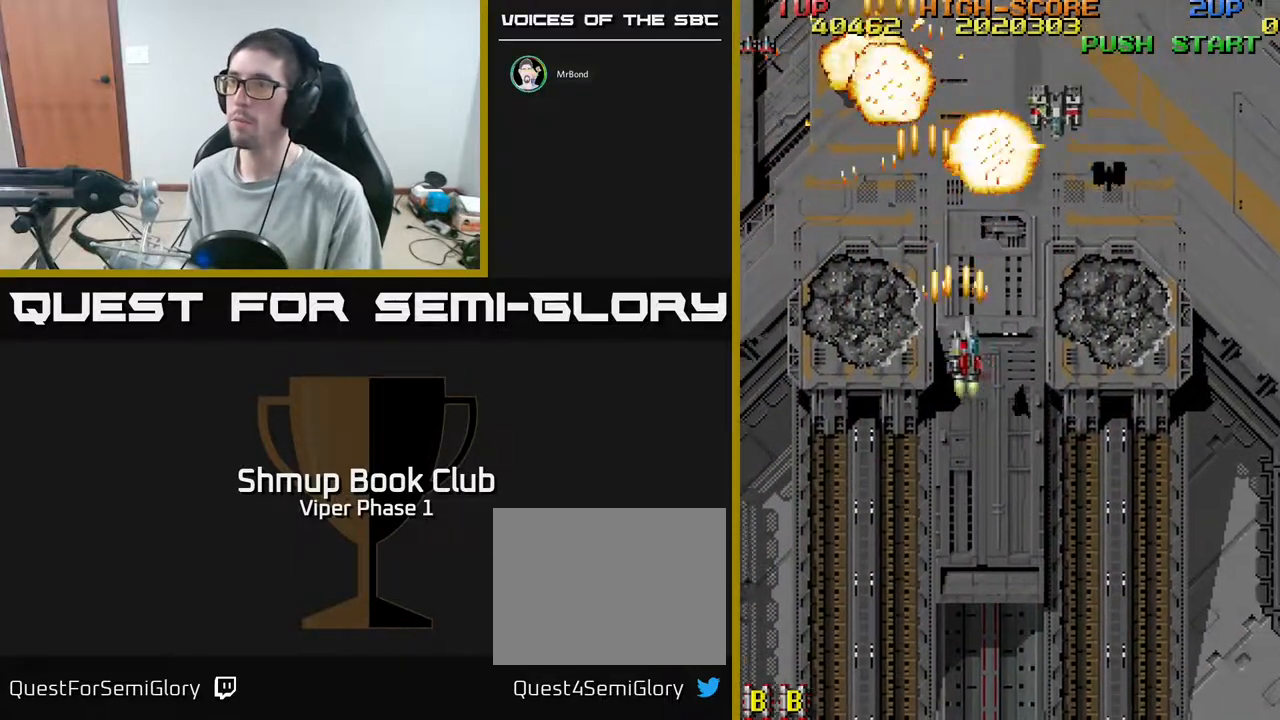
{"buttons": ["A", "DPAD_DOWN"], "left_stick": "center", "events": [[167, "DPAD_DOWN", "down"], [500, "DPAD_RIGHT", "up"]]}
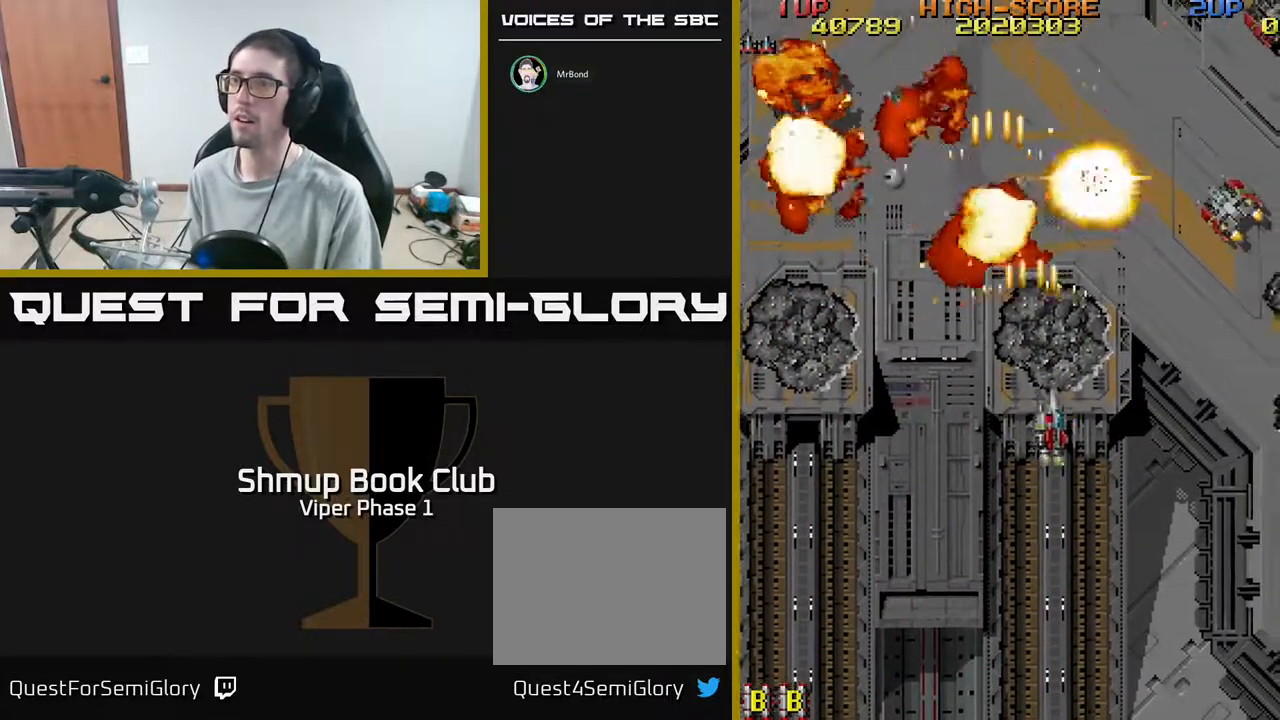
{"buttons": ["A", "DPAD_DOWN", "DPAD_LEFT"], "left_stick": "center", "events": [[67, "DPAD_LEFT", "down"]]}
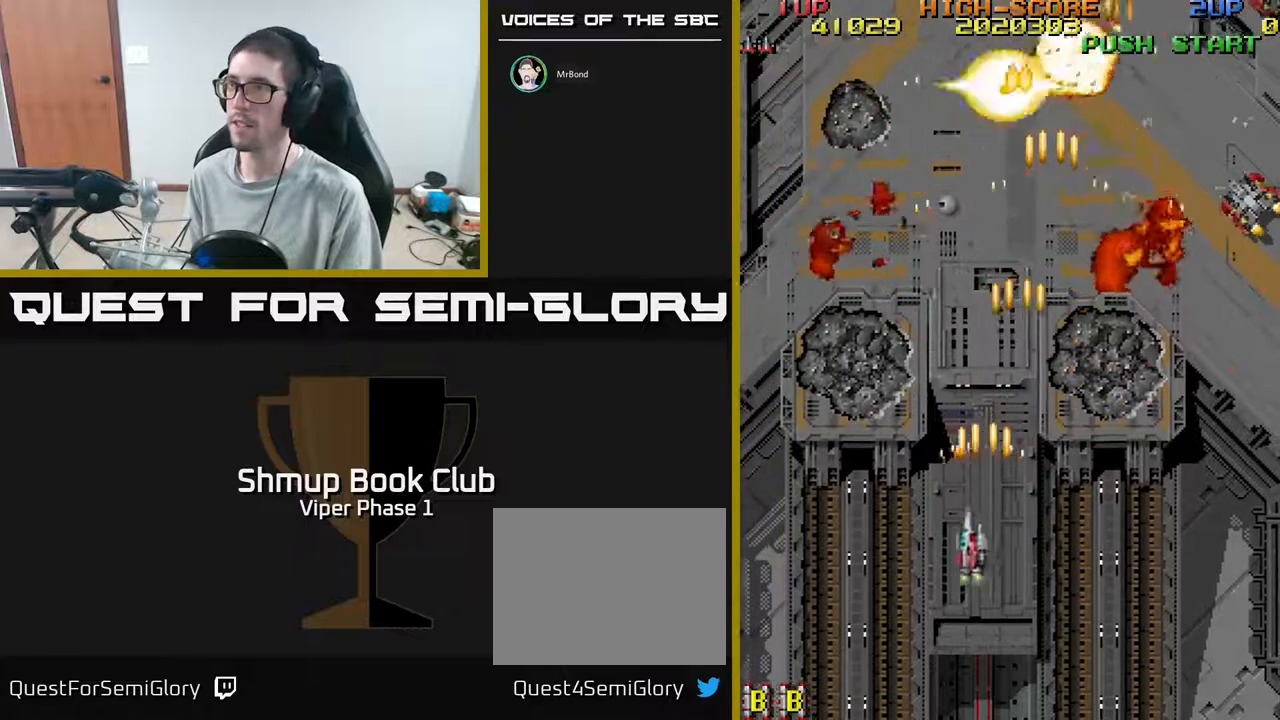
{"buttons": ["A", "DPAD_RIGHT"], "left_stick": "center", "events": [[117, "DPAD_LEFT", "up"], [183, "DPAD_RIGHT", "down"], [267, "DPAD_DOWN", "up"]]}
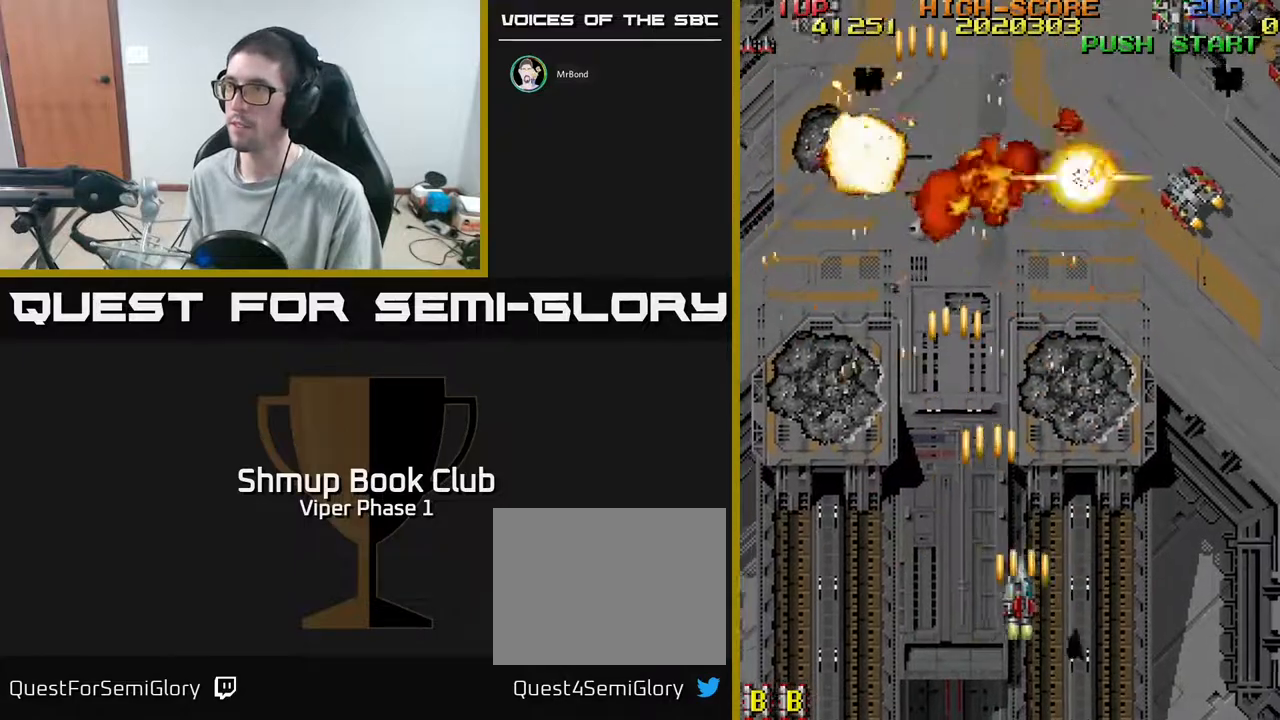
{"buttons": ["A", "DPAD_UP", "DPAD_RIGHT"], "left_stick": "center", "events": [[200, "DPAD_UP", "down"], [217, "DPAD_RIGHT", "up"], [350, "DPAD_RIGHT", "down"]]}
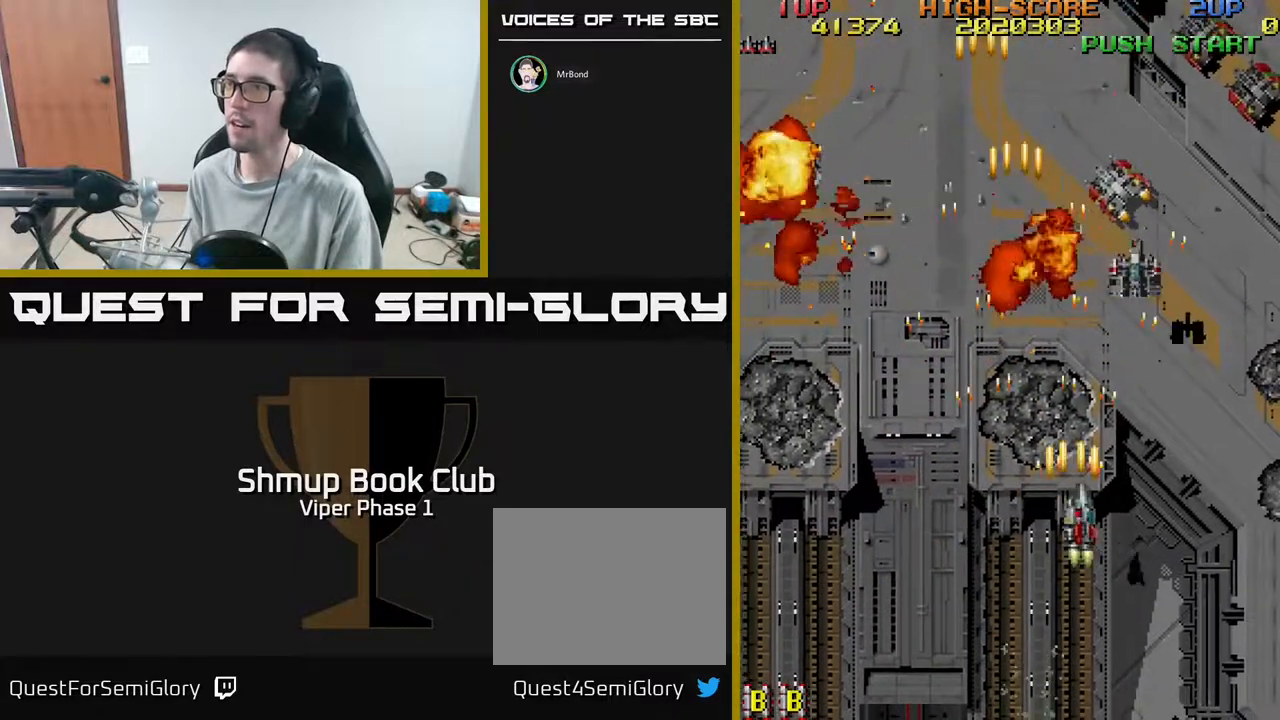
{"buttons": ["A", "DPAD_DOWN", "DPAD_LEFT"], "left_stick": "center", "events": [[83, "DPAD_UP", "up"], [450, "DPAD_DOWN", "down"], [467, "DPAD_RIGHT", "up"], [500, "DPAD_LEFT", "down"]]}
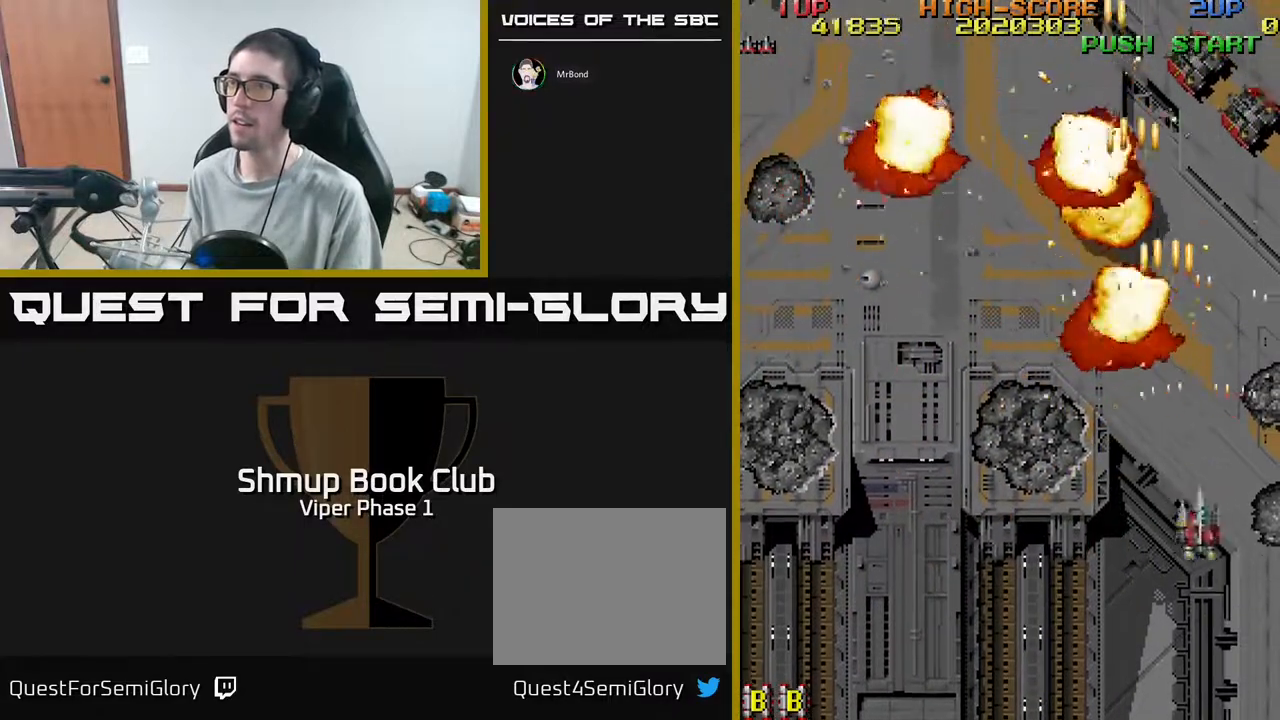
{"buttons": ["DPAD_LEFT"], "left_stick": "center", "events": [[133, "DPAD_DOWN", "up"], [500, "A", "up"]]}
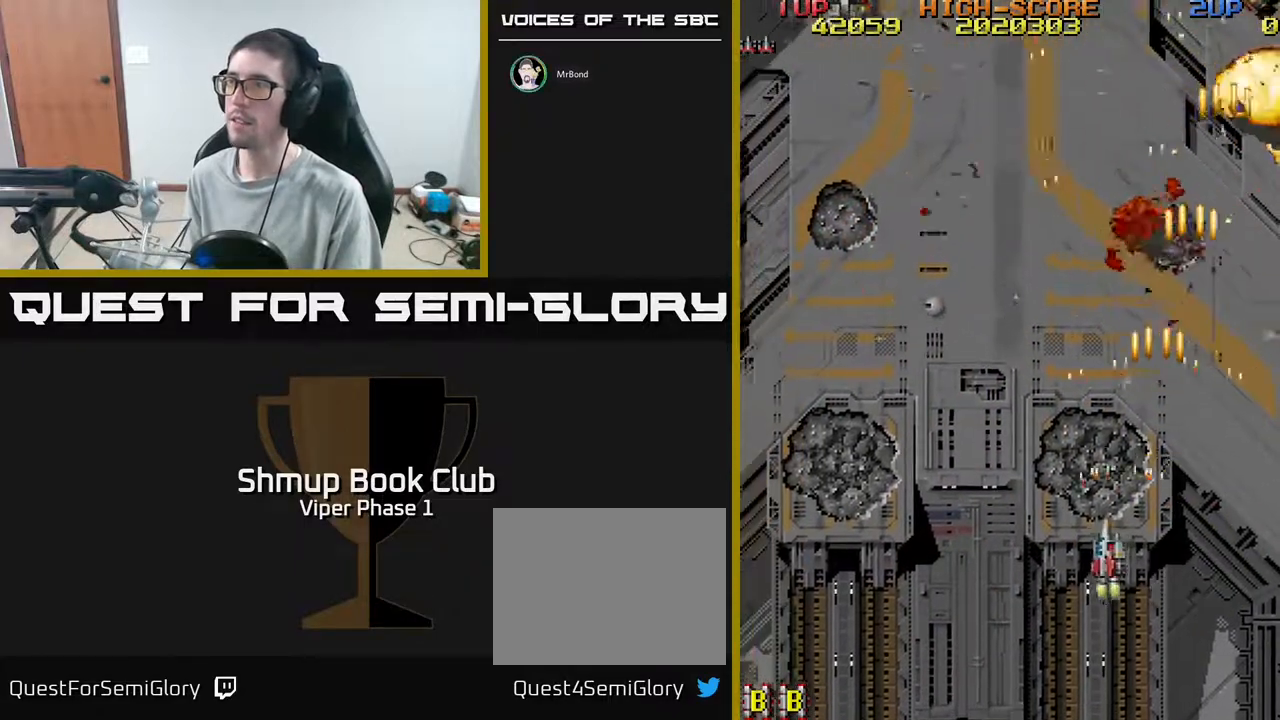
{"buttons": ["A", "DPAD_UP", "DPAD_LEFT"], "left_stick": "center", "events": [[350, "DPAD_UP", "down"], [500, "A", "down"]]}
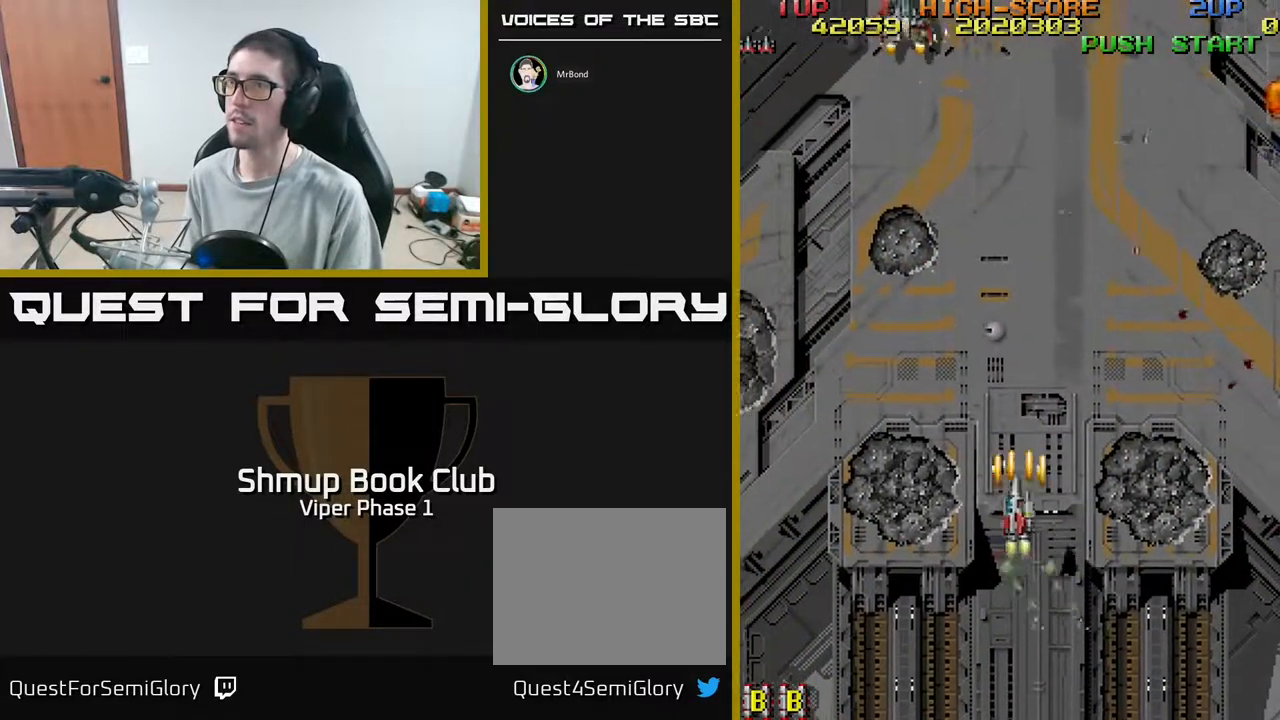
{"buttons": ["A", "DPAD_UP", "DPAD_LEFT"], "left_stick": "center", "events": []}
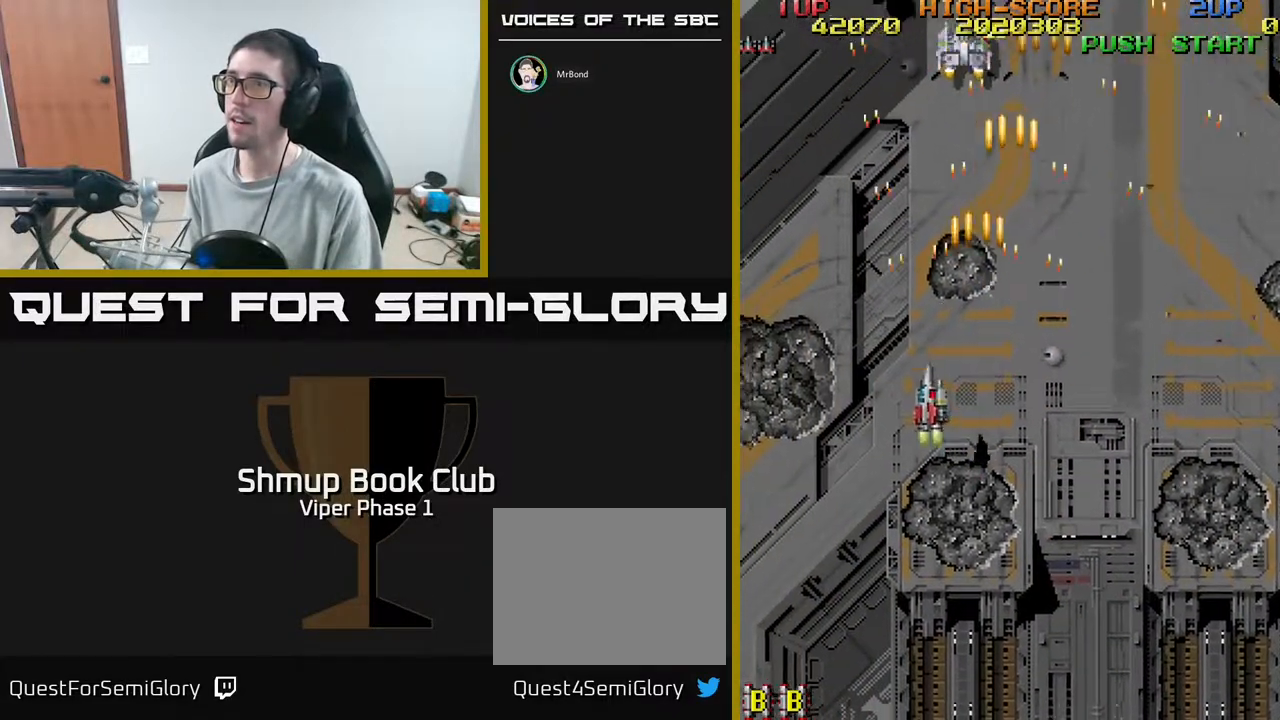
{"buttons": ["A", "DPAD_DOWN"], "left_stick": "center", "events": [[150, "DPAD_LEFT", "up"], [300, "DPAD_RIGHT", "down"], [350, "DPAD_UP", "up"], [433, "DPAD_RIGHT", "up"], [450, "DPAD_DOWN", "down"]]}
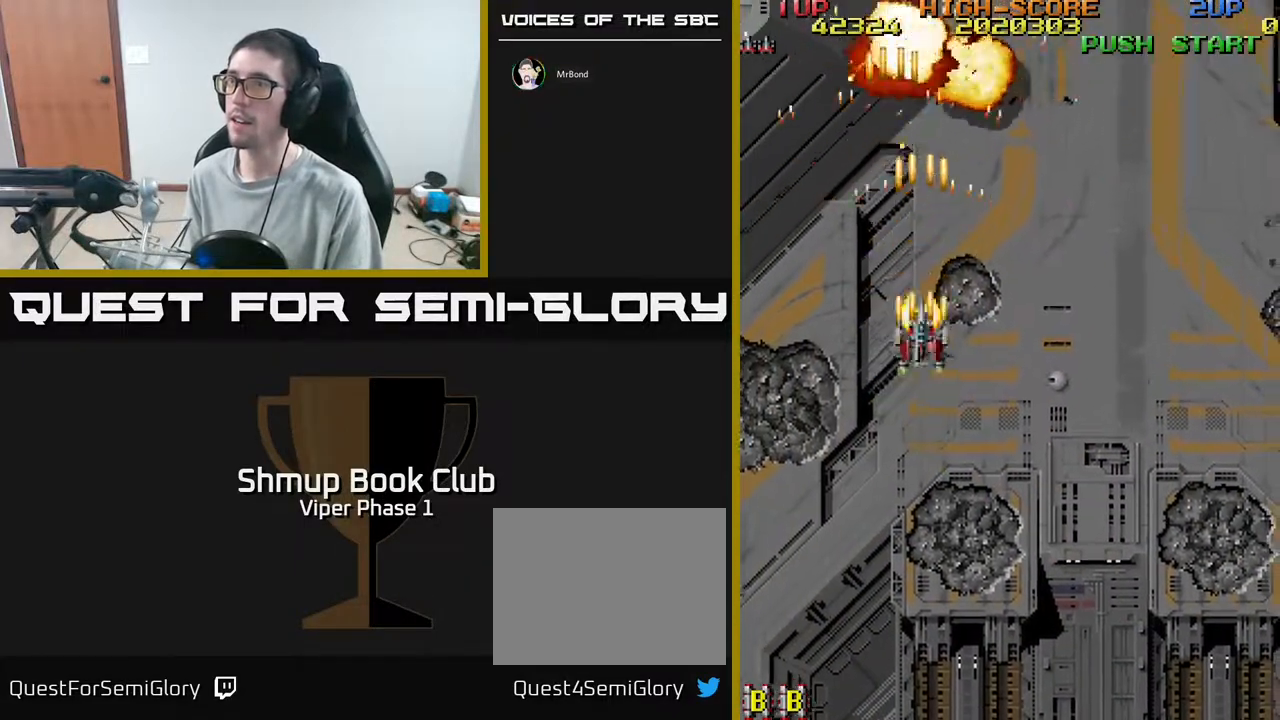
{"buttons": ["DPAD_UP", "DPAD_LEFT"], "left_stick": "center", "events": [[17, "DPAD_LEFT", "down"], [67, "A", "up"], [83, "DPAD_LEFT", "up"], [133, "DPAD_RIGHT", "down"], [200, "DPAD_DOWN", "up"], [267, "DPAD_RIGHT", "up"], [350, "DPAD_LEFT", "down"], [400, "DPAD_UP", "down"]]}
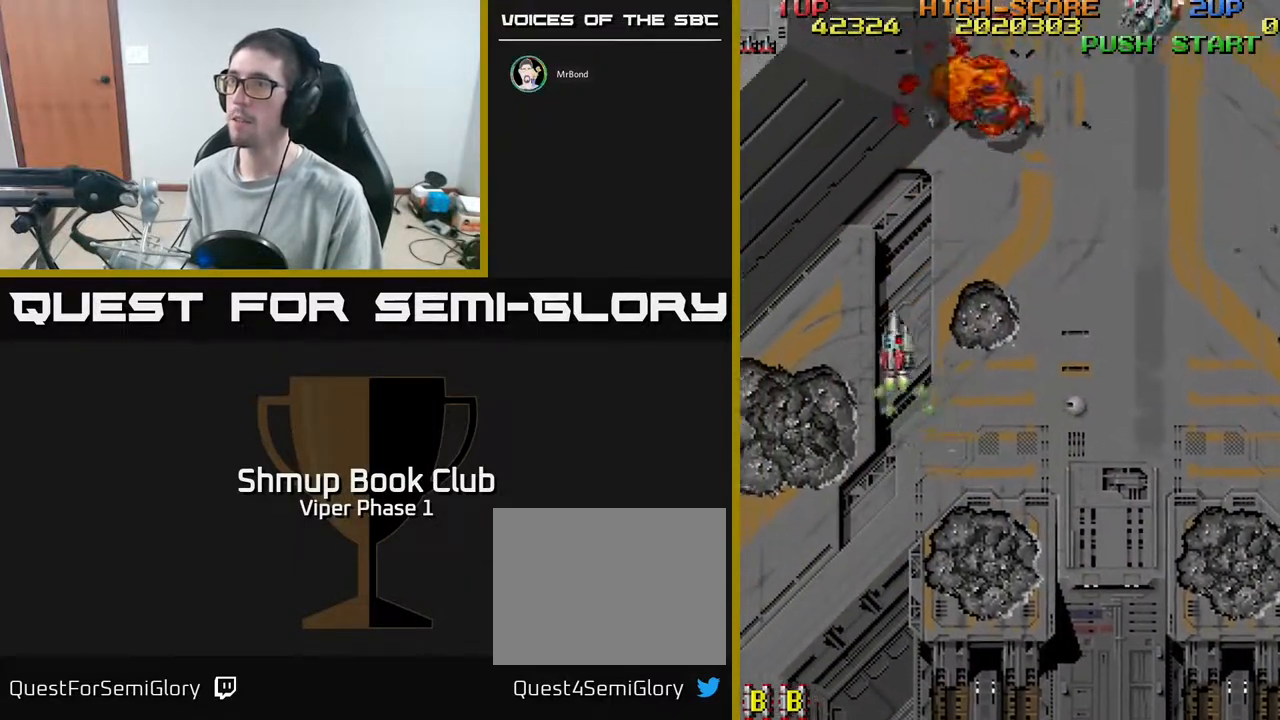
{"buttons": ["DPAD_RIGHT"], "left_stick": "center", "events": [[33, "DPAD_LEFT", "up"], [300, "DPAD_UP", "up"], [350, "DPAD_RIGHT", "down"]]}
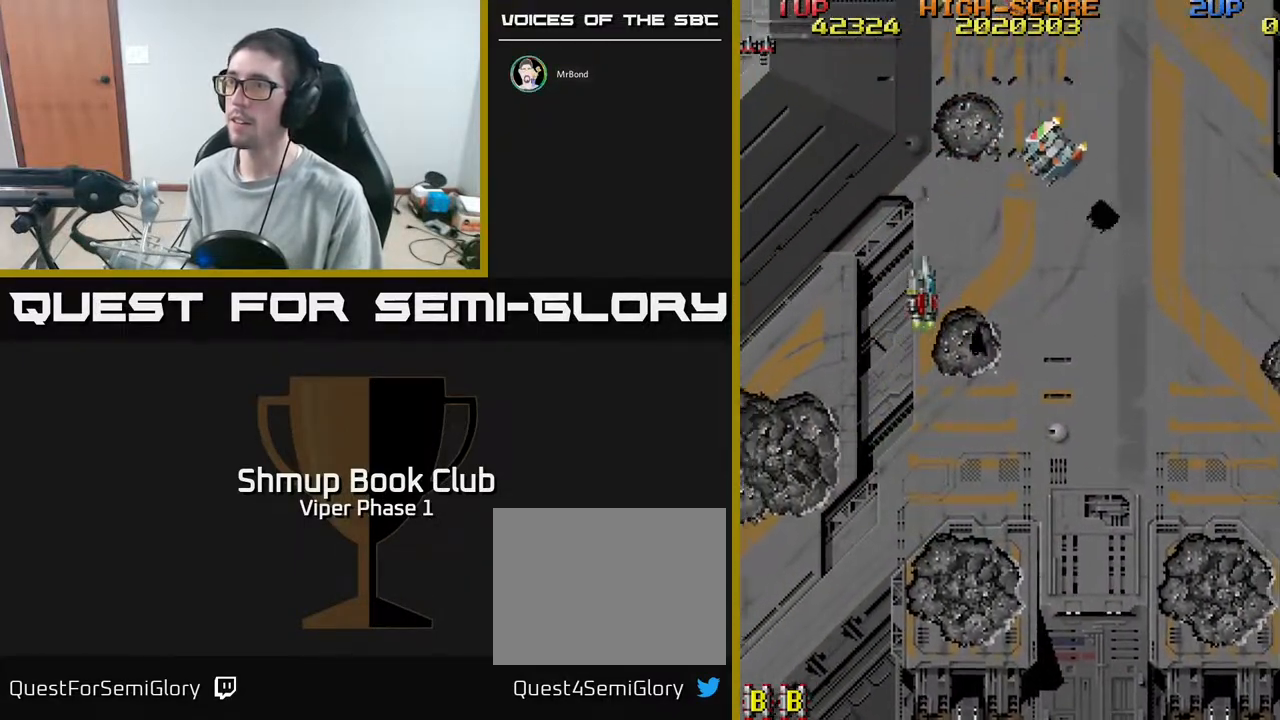
{"buttons": ["DPAD_DOWN", "DPAD_LEFT"], "left_stick": "center", "events": [[17, "DPAD_DOWN", "down"], [183, "A", "down"], [217, "A", "up"], [217, "DPAD_RIGHT", "up"], [250, "DPAD_LEFT", "down"]]}
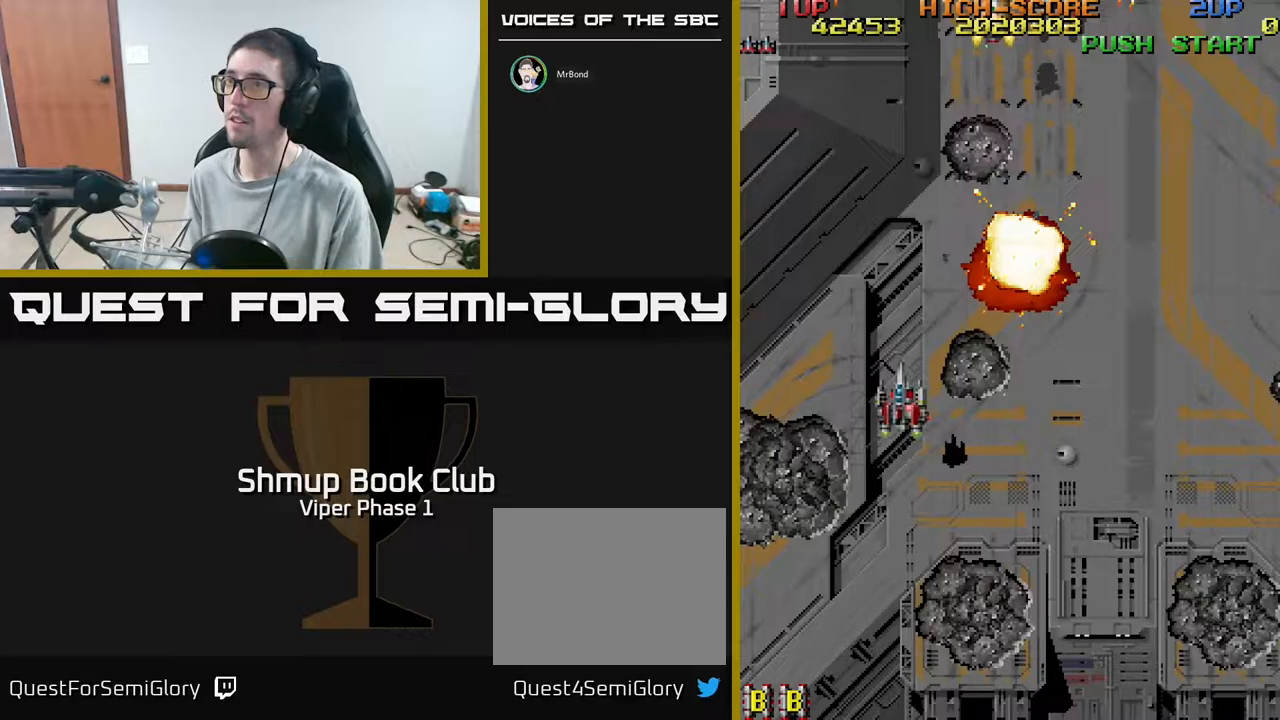
{"buttons": ["DPAD_UP"], "left_stick": "center", "events": [[133, "DPAD_DOWN", "up"], [200, "DPAD_UP", "down"], [250, "DPAD_LEFT", "up"]]}
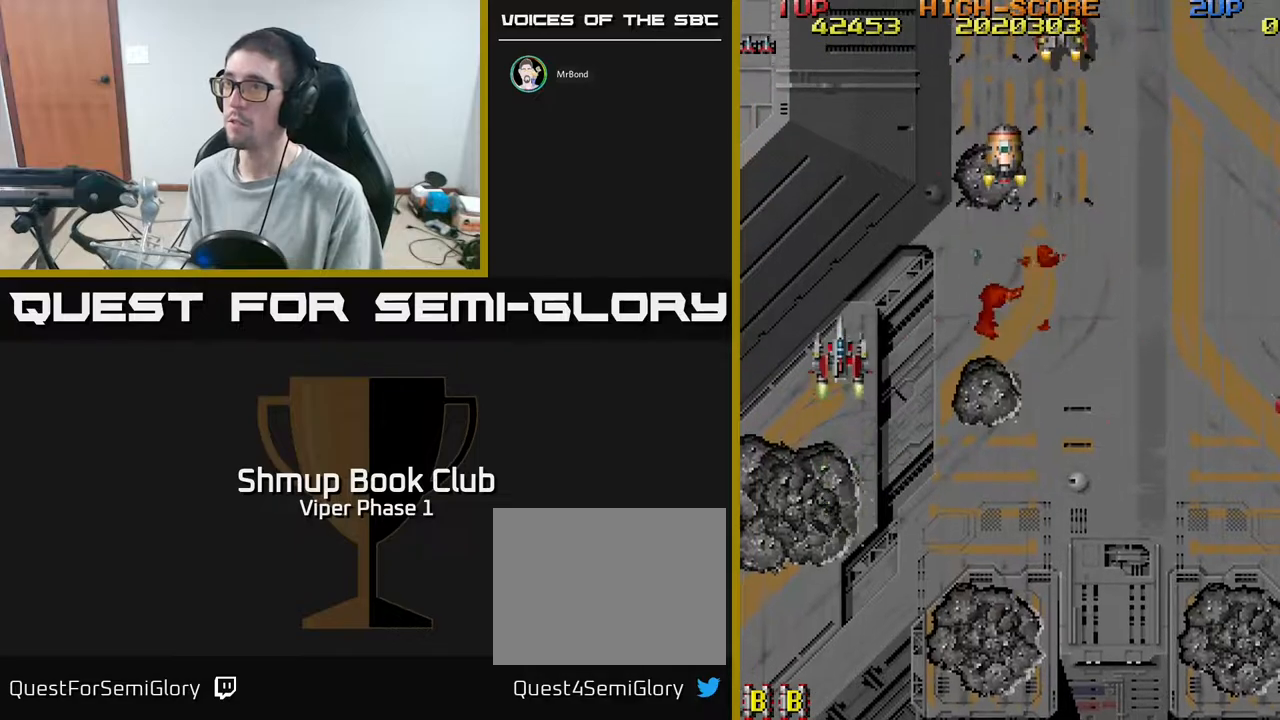
{"buttons": ["DPAD_RIGHT"], "left_stick": "center", "events": [[333, "DPAD_RIGHT", "down"], [500, "DPAD_UP", "up"]]}
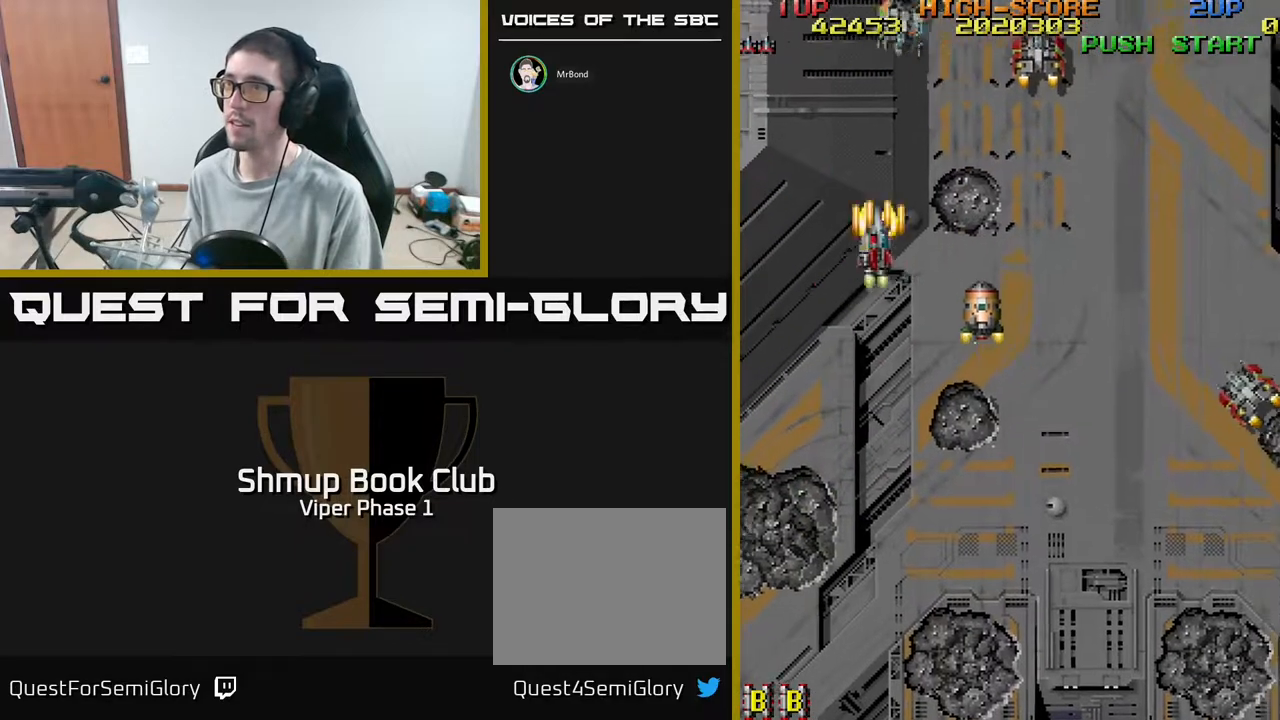
{"buttons": ["A", "DPAD_DOWN", "DPAD_RIGHT"], "left_stick": "center", "events": [[17, "A", "down"], [417, "DPAD_DOWN", "down"]]}
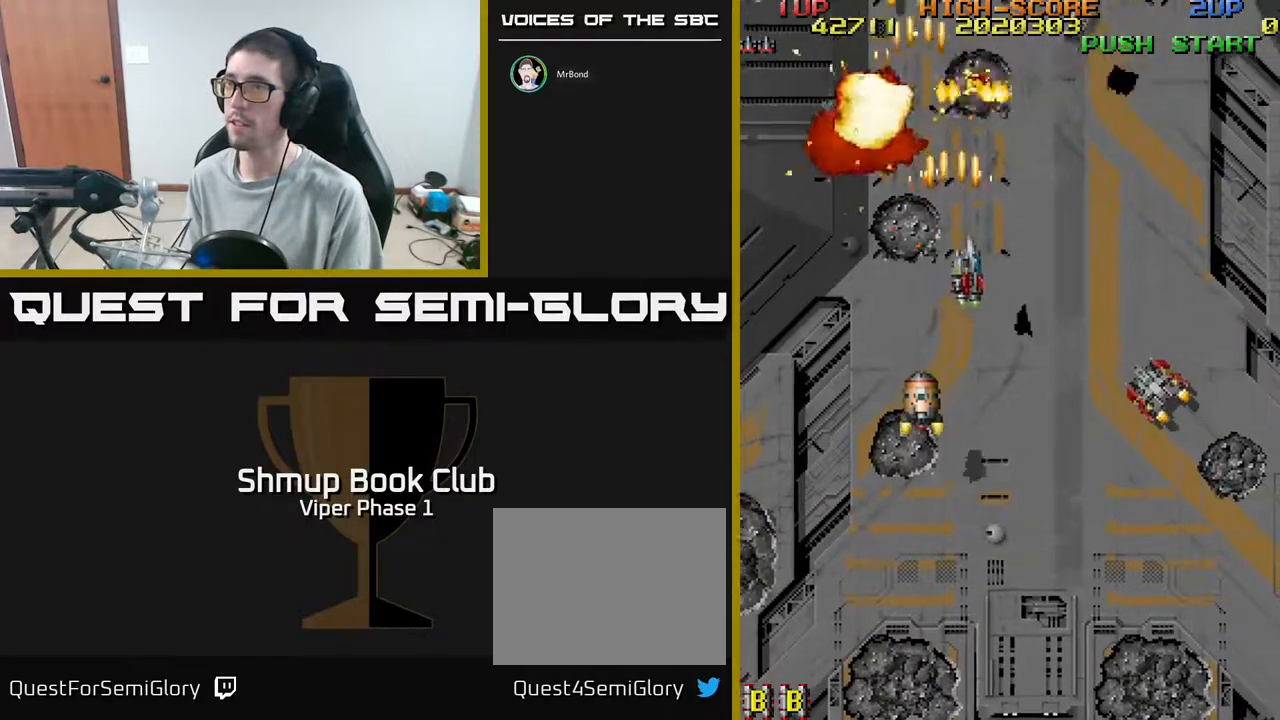
{"buttons": ["A", "DPAD_DOWN", "DPAD_RIGHT"], "left_stick": "center", "events": []}
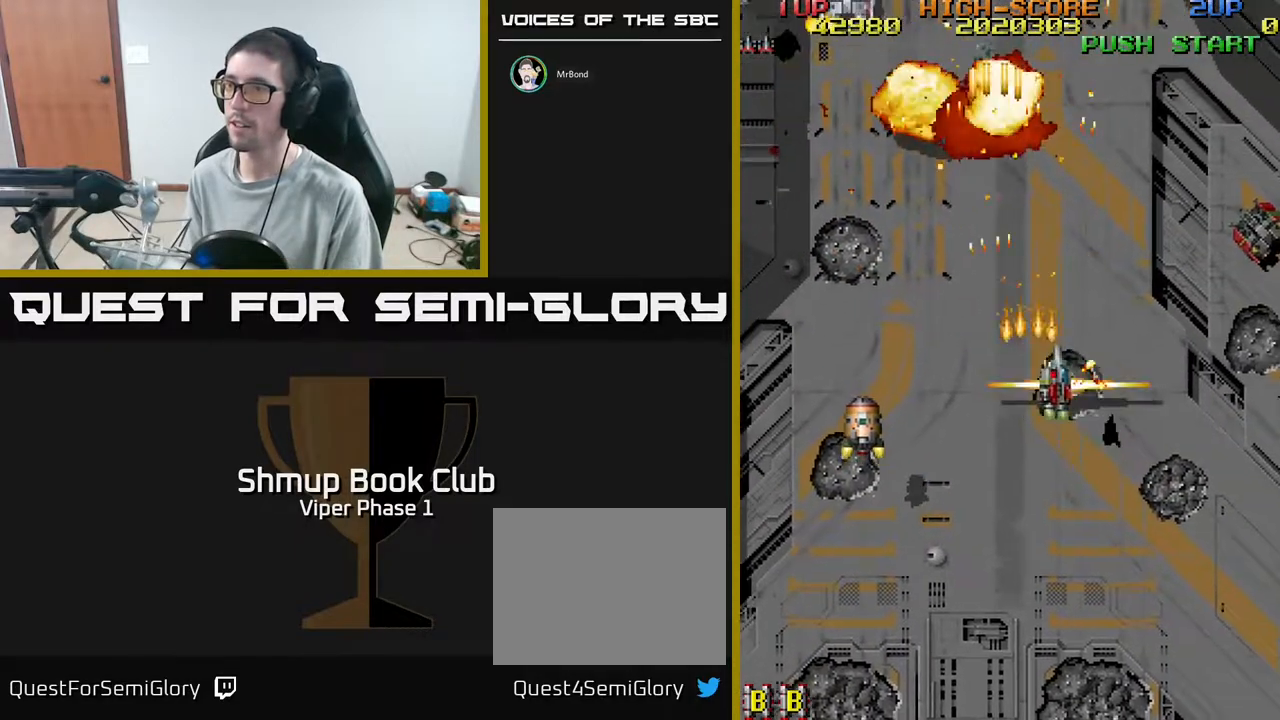
{"buttons": ["A", "DPAD_DOWN"], "left_stick": "center", "events": [[100, "DPAD_RIGHT", "up"], [150, "DPAD_LEFT", "down"], [200, "DPAD_DOWN", "up"], [450, "DPAD_DOWN", "down"], [467, "DPAD_LEFT", "up"]]}
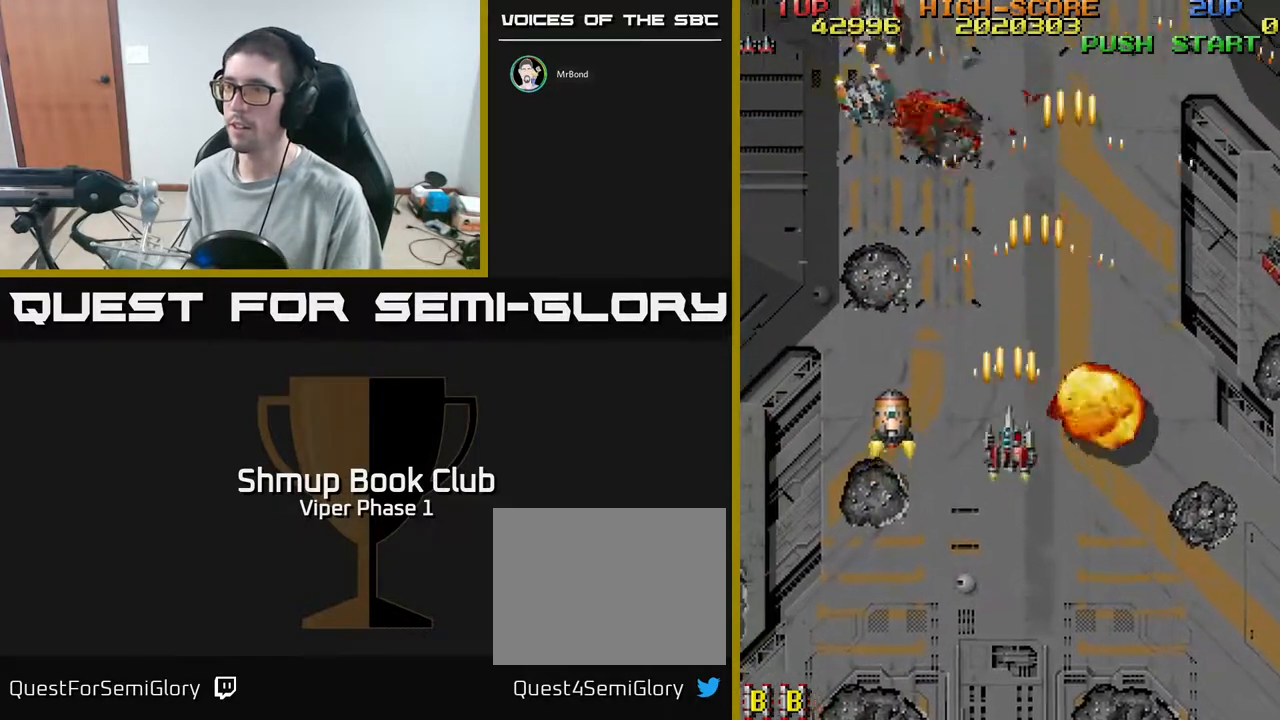
{"buttons": ["A", "DPAD_UP"], "left_stick": "center", "events": [[67, "DPAD_LEFT", "down"], [183, "DPAD_DOWN", "up"], [367, "DPAD_UP", "down"], [467, "DPAD_LEFT", "up"]]}